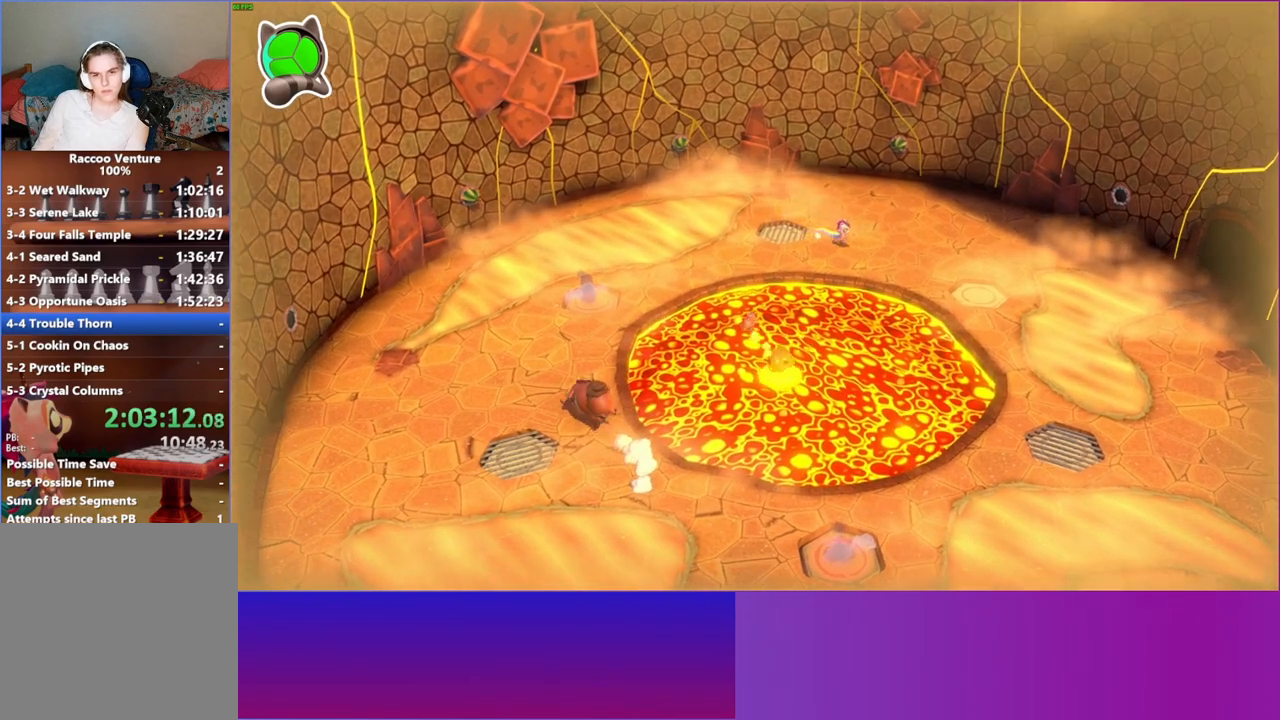
Gameplay with a controller (Xbox layout); each line is a JSON object with the inputs held at the frame after it. "events" lists button and stick changes between this image and that frame as [ms after this image, input, new state], when the widget could be followed in between. Not read: L3 R3.
{"buttons": [], "left_stick": "center", "right_stick": "center", "events": [[500, "left_stick", "center"]]}
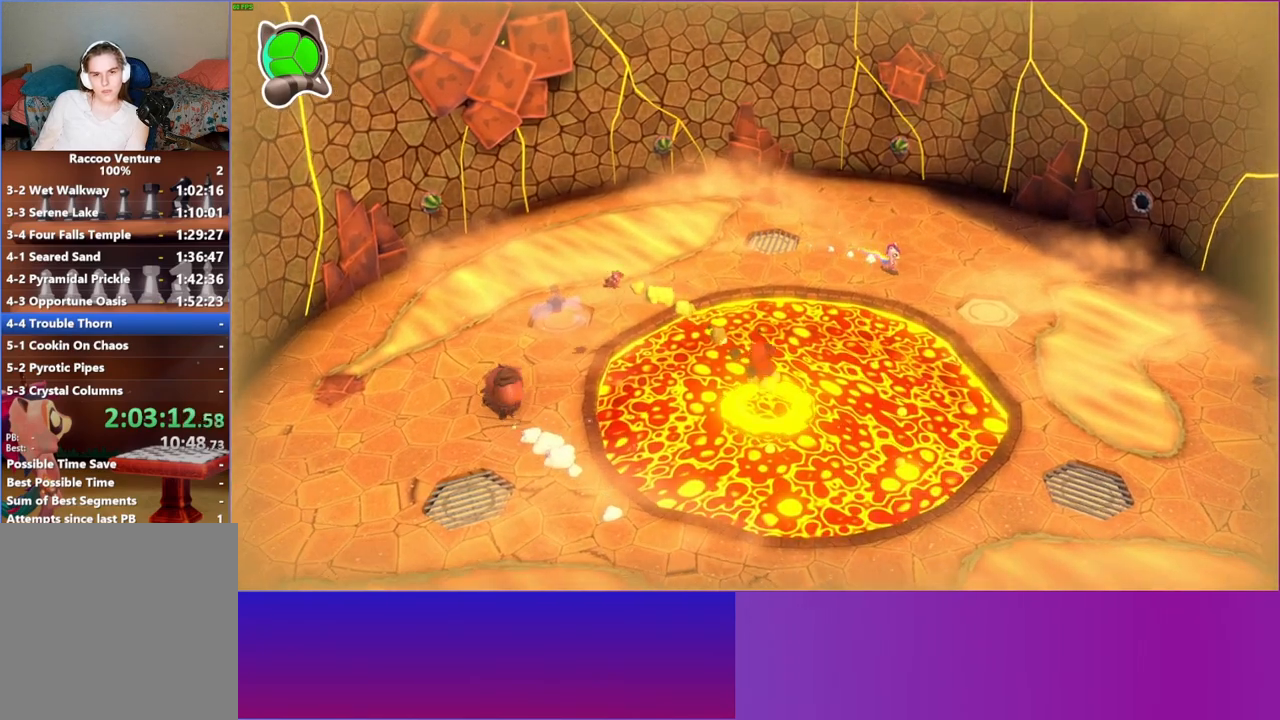
{"buttons": [], "left_stick": "left", "right_stick": "center", "events": [[50, "left_stick", "left"]]}
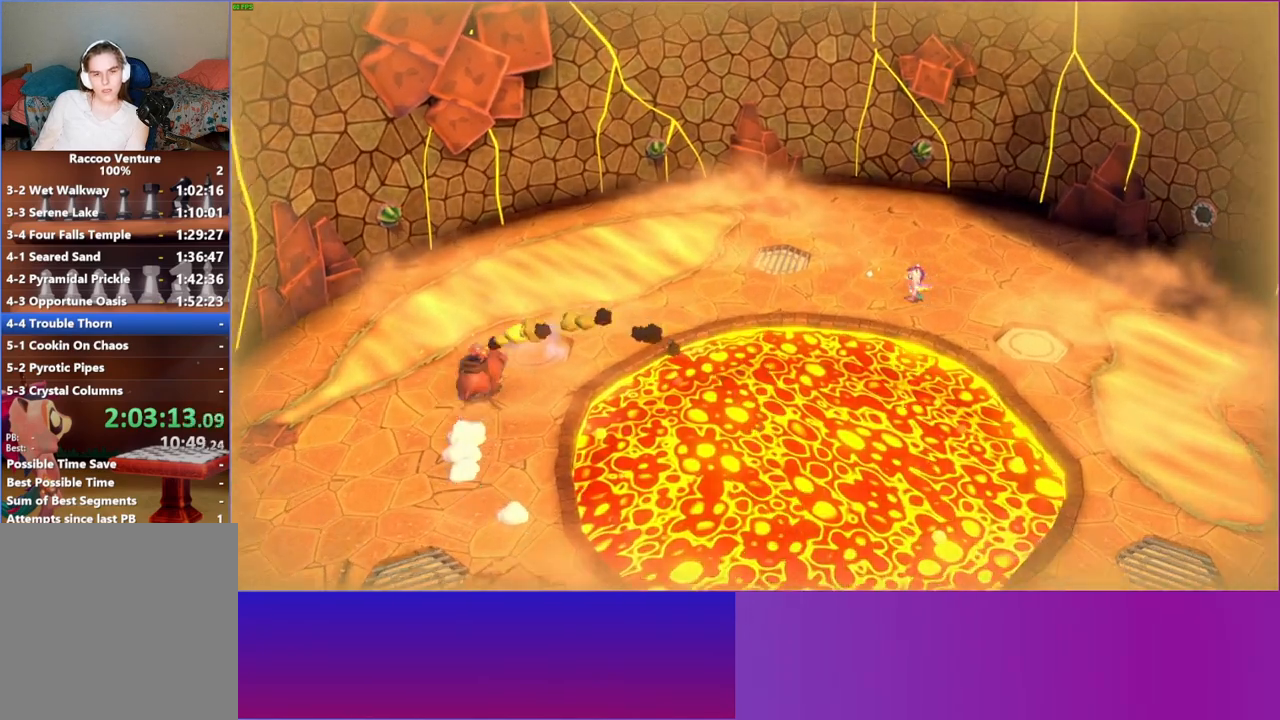
{"buttons": [], "left_stick": "right", "right_stick": "center", "events": [[467, "left_stick", "right"]]}
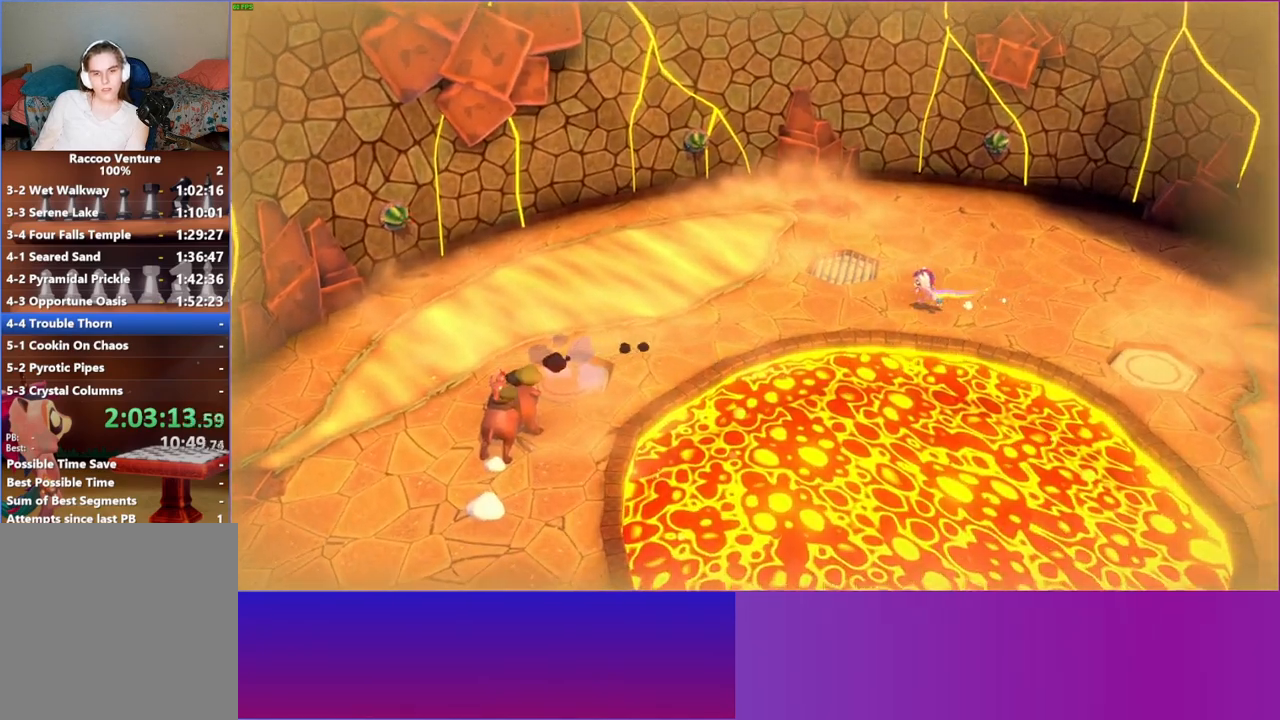
{"buttons": [], "left_stick": "left", "right_stick": "center", "events": [[283, "left_stick", "up"], [383, "left_stick", "left"]]}
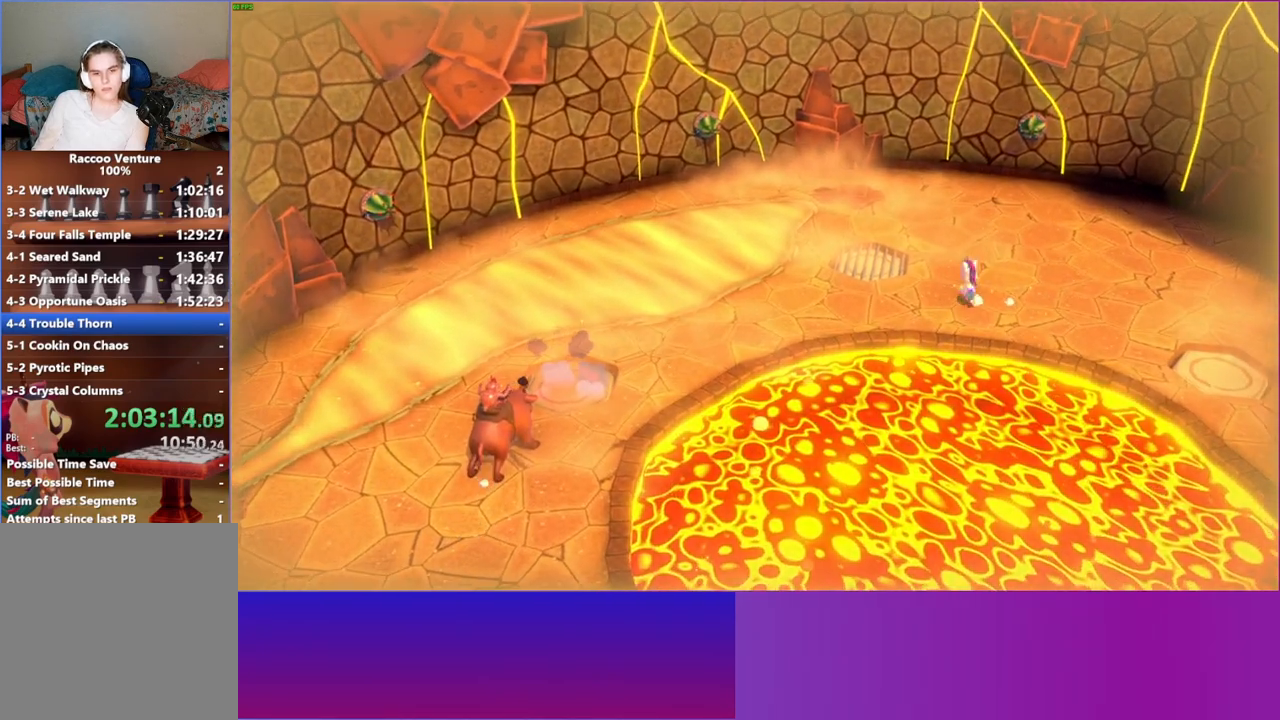
{"buttons": [], "left_stick": "left", "right_stick": "center", "events": []}
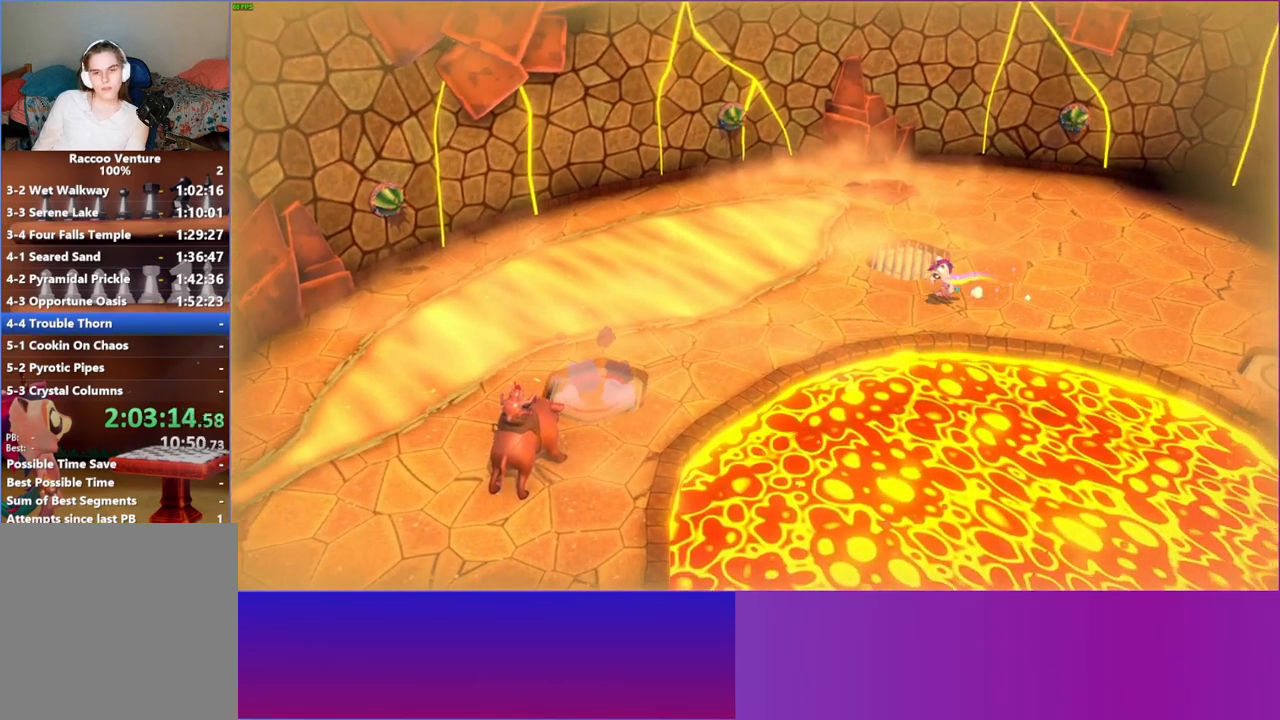
{"buttons": [], "left_stick": "down-left", "right_stick": "center", "events": [[33, "left_stick", "up-left"], [83, "Y", "down"], [150, "left_stick", "left"], [217, "Y", "up"], [317, "left_stick", "down-left"]]}
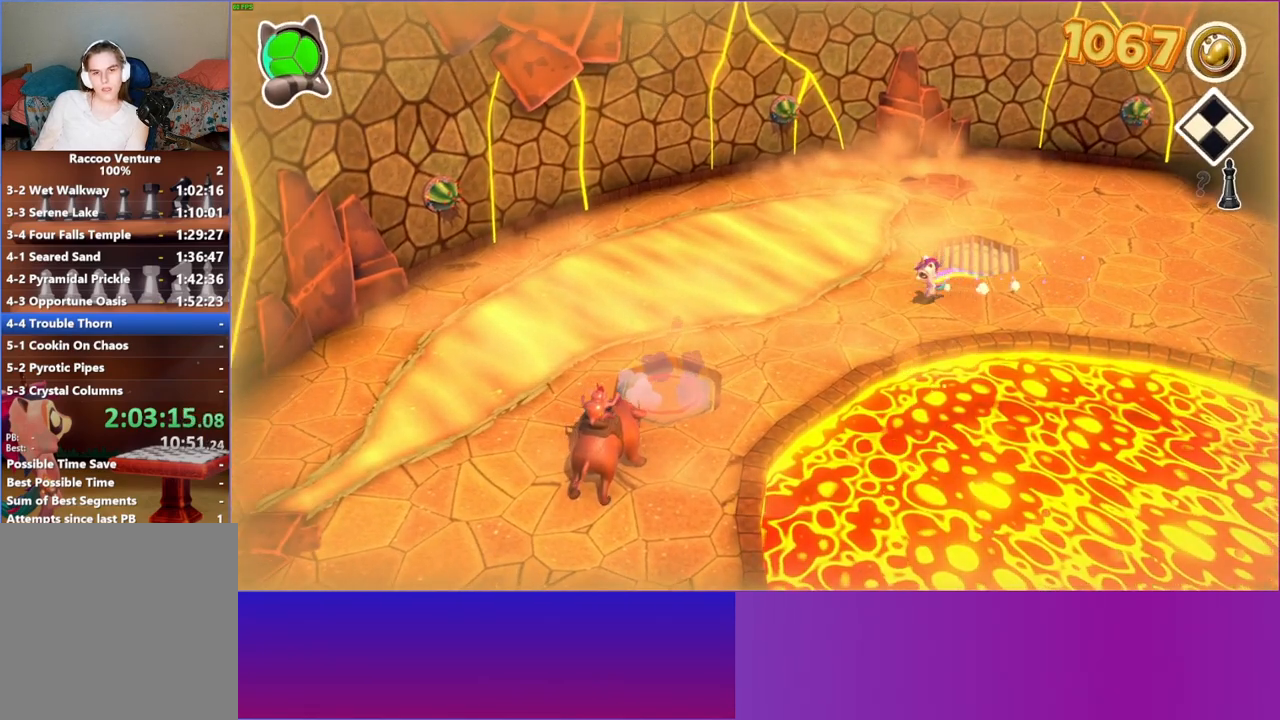
{"buttons": [], "left_stick": "down-left", "right_stick": "center", "events": [[200, "left_stick", "center"], [383, "left_stick", "down-left"]]}
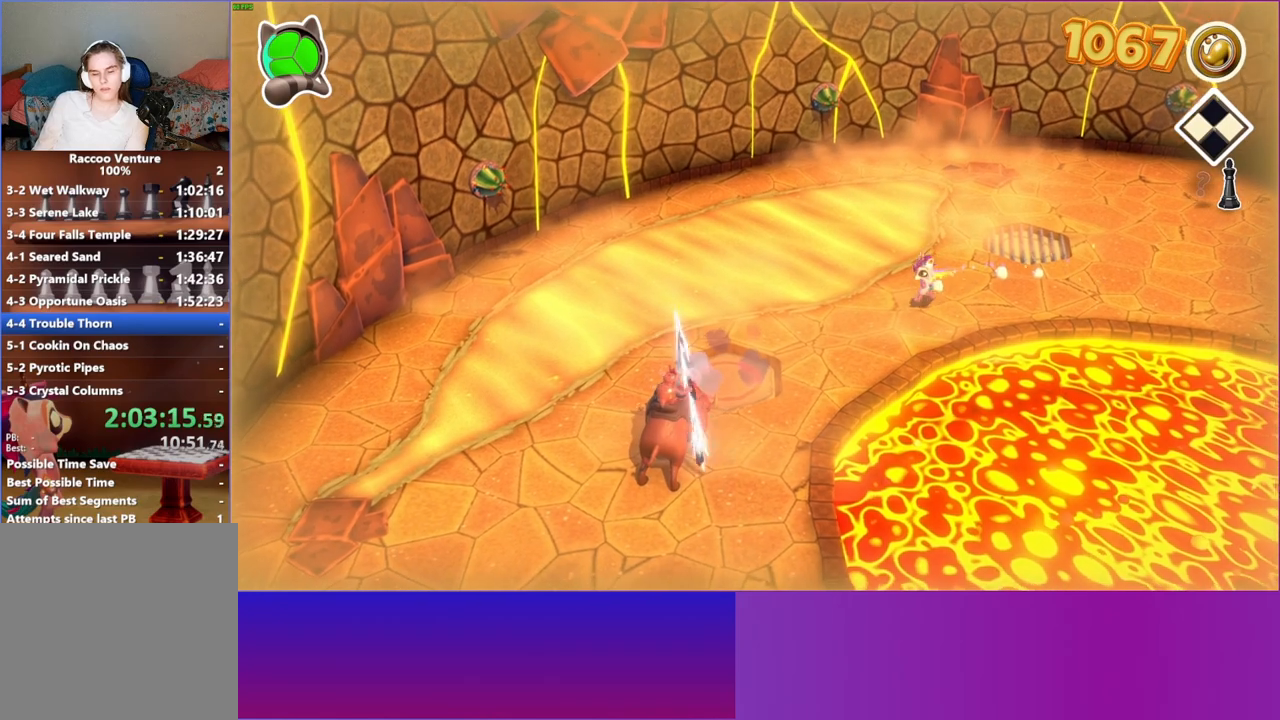
{"buttons": [], "left_stick": "center", "right_stick": "center", "events": [[50, "left_stick", "center"], [100, "Y", "down"], [250, "Y", "up"]]}
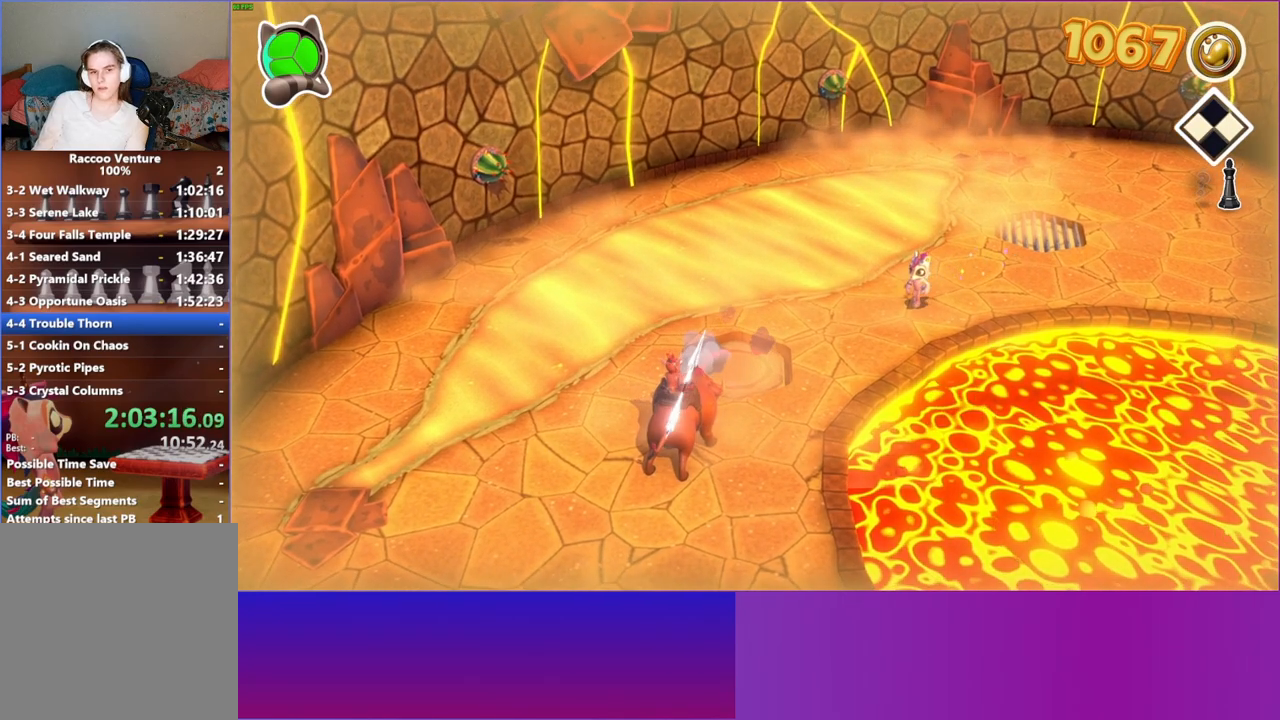
{"buttons": [], "left_stick": "center", "right_stick": "center", "events": [[150, "left_stick", "down"], [383, "left_stick", "center"]]}
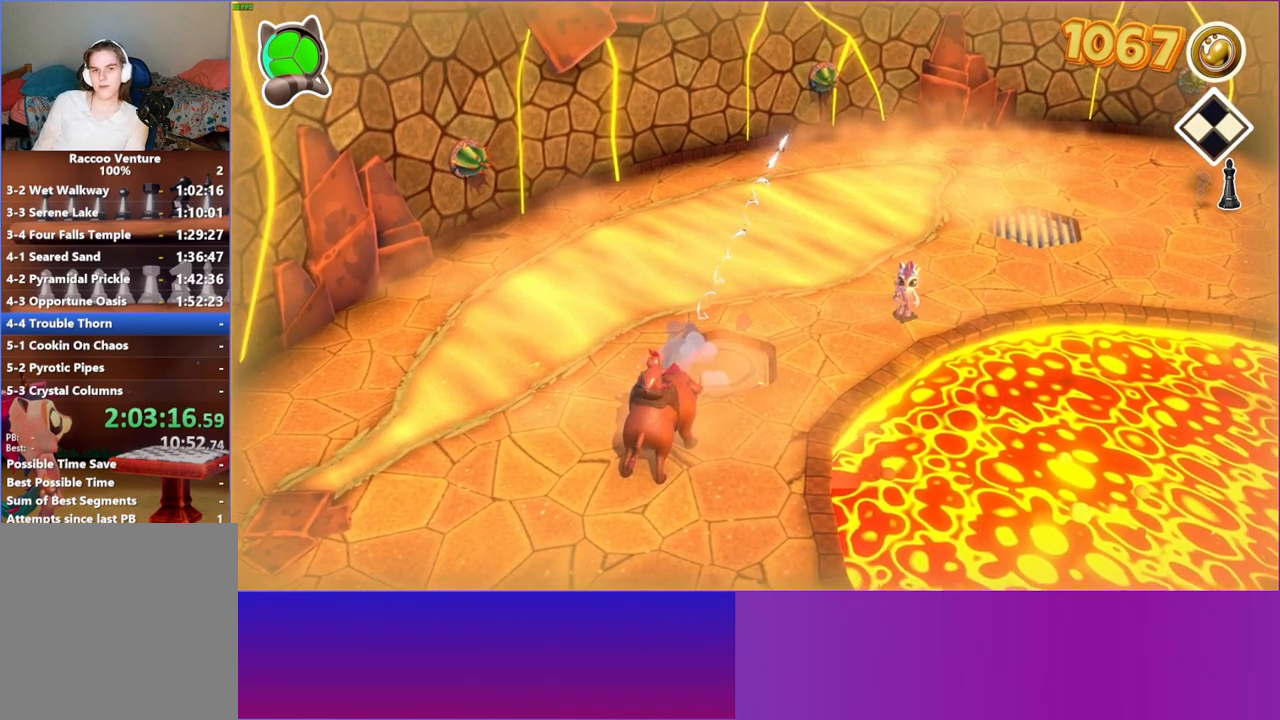
{"buttons": [], "left_stick": "center", "right_stick": "center", "events": []}
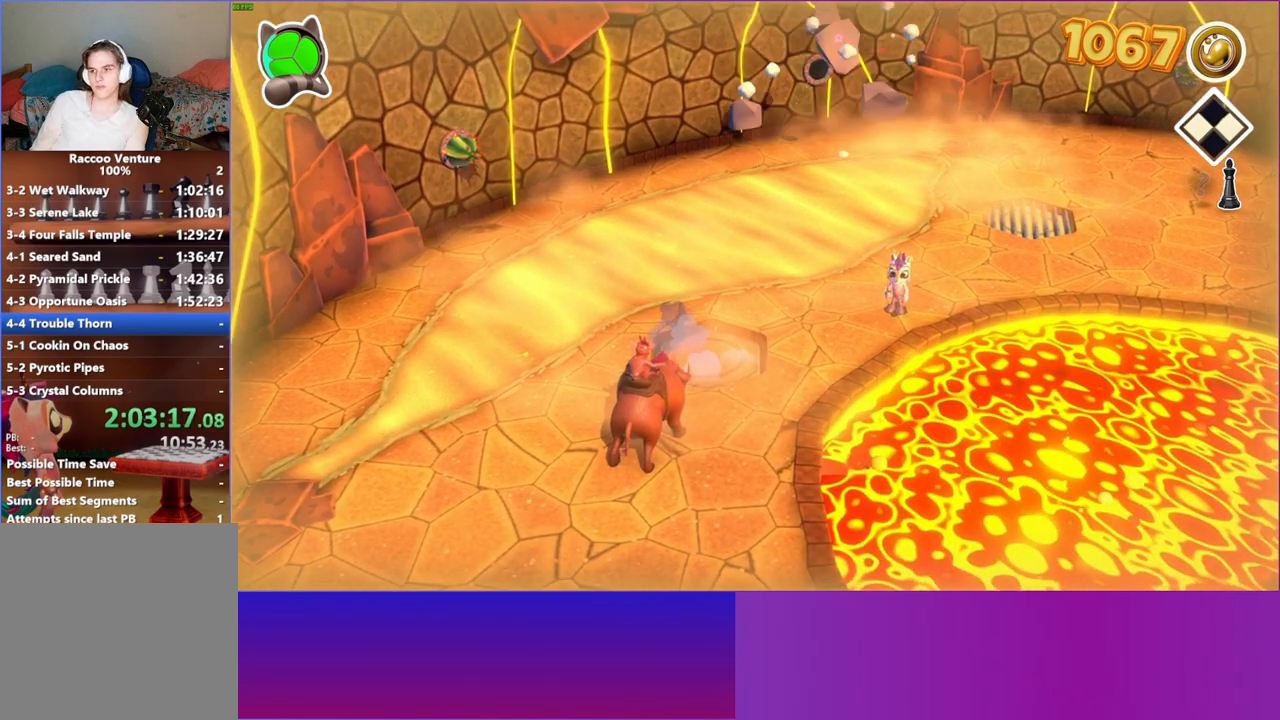
{"buttons": [], "left_stick": "center", "right_stick": "center", "events": [[317, "Y", "down"], [417, "Y", "up"]]}
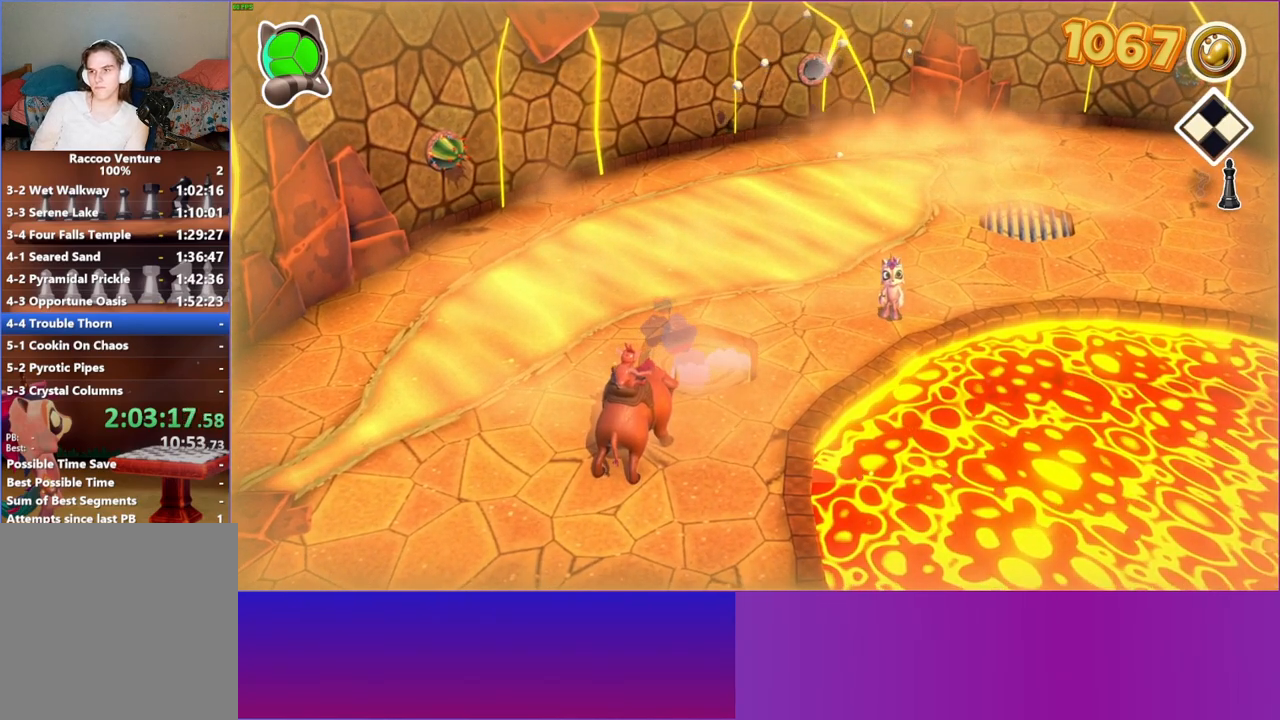
{"buttons": [], "left_stick": "center", "right_stick": "center", "events": []}
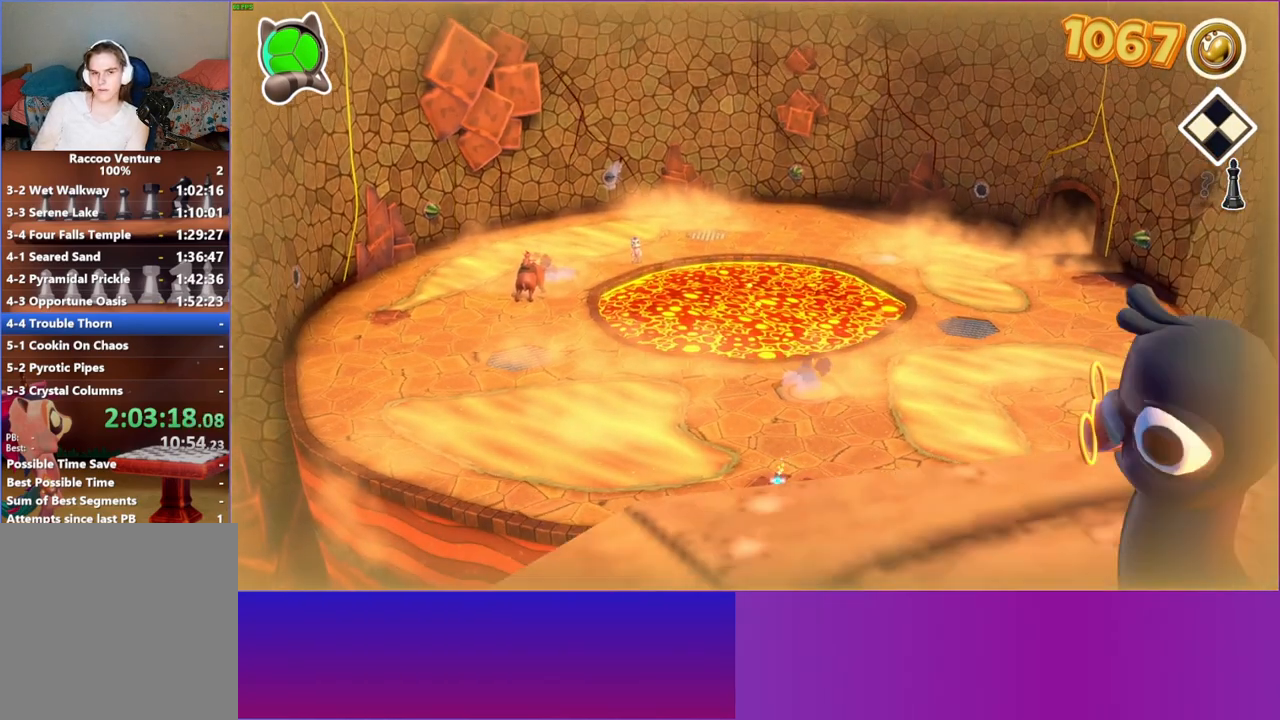
{"buttons": [], "left_stick": "center", "right_stick": "center", "events": []}
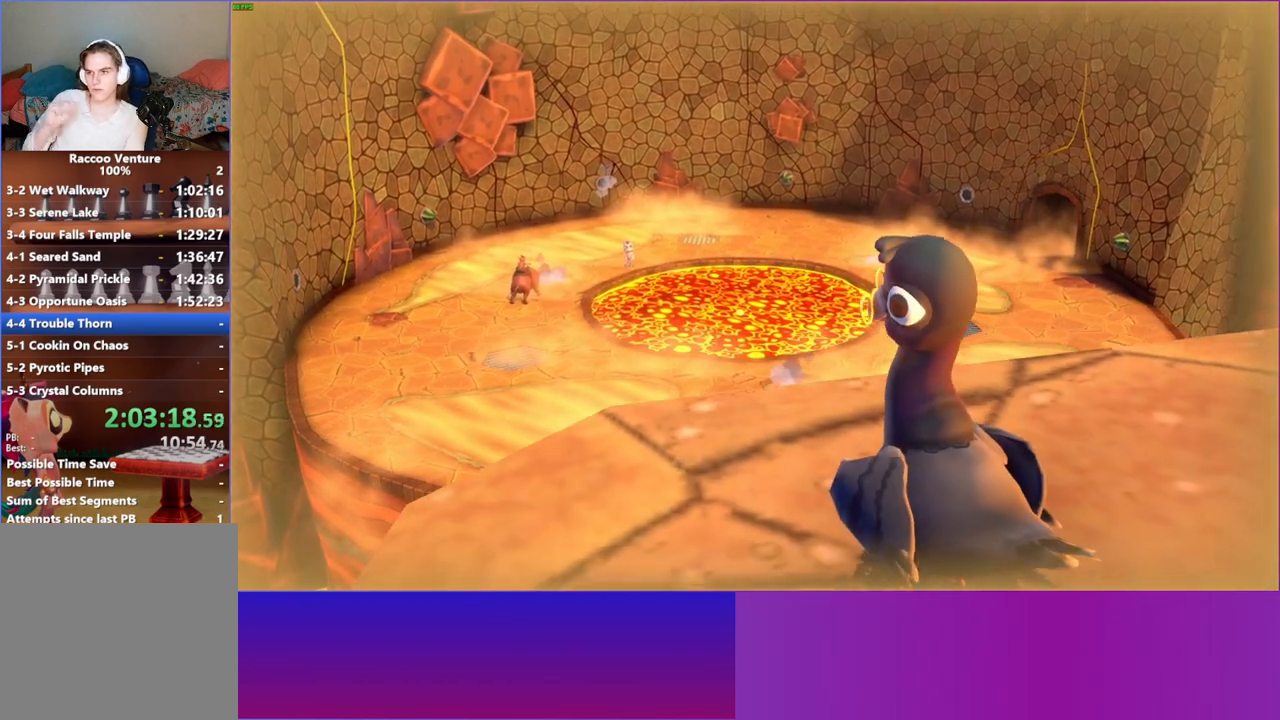
{"buttons": [], "left_stick": "center", "right_stick": "center", "events": []}
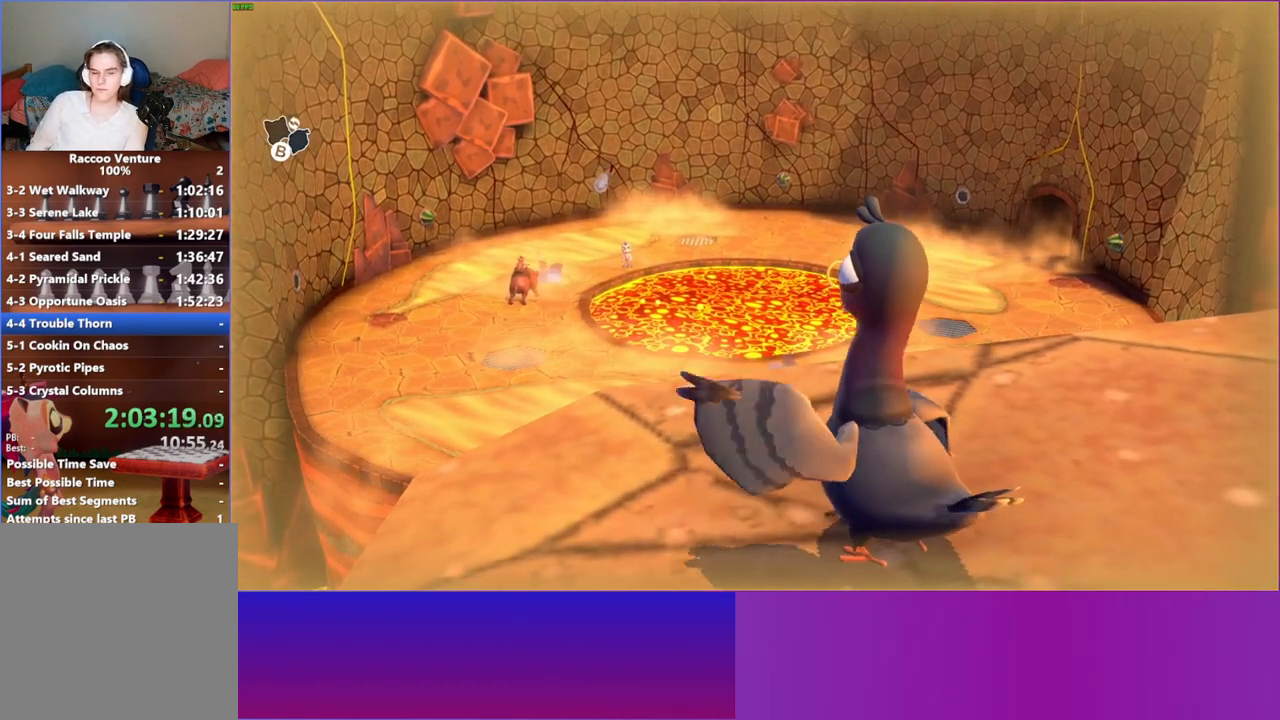
{"buttons": [], "left_stick": "center", "right_stick": "center", "events": []}
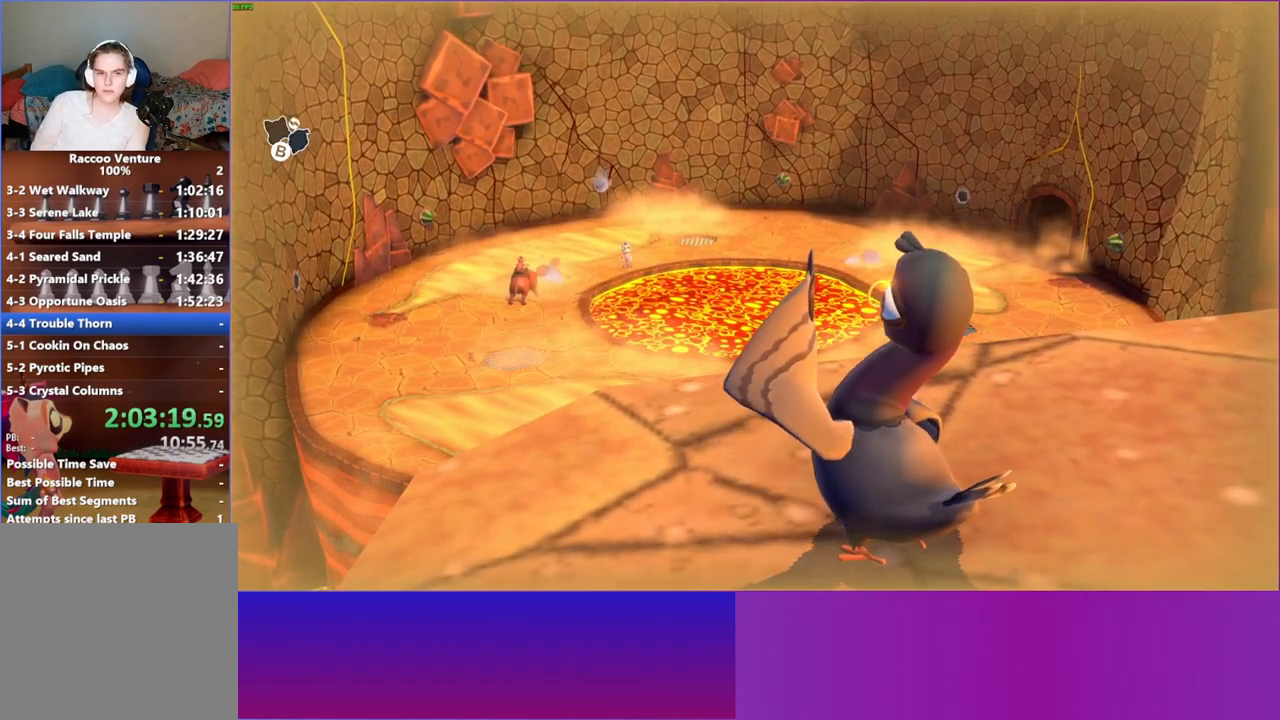
{"buttons": [], "left_stick": "center", "right_stick": "center", "events": []}
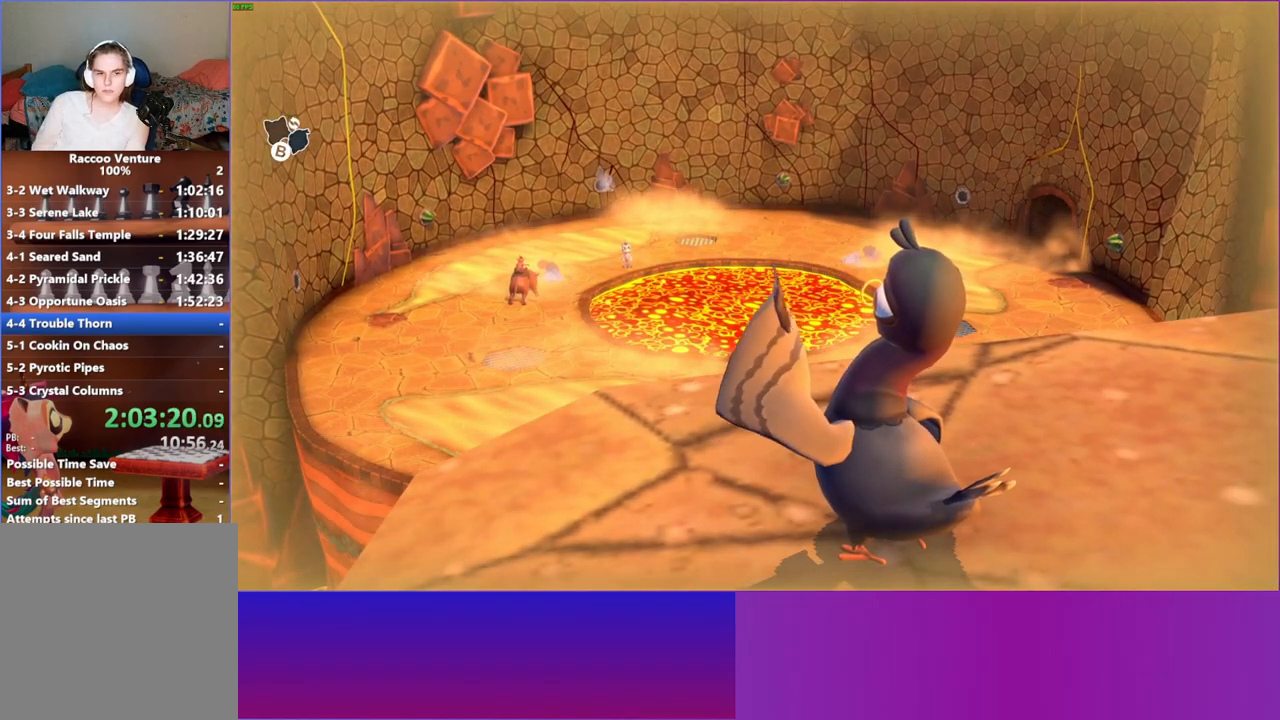
{"buttons": [], "left_stick": "center", "right_stick": "center", "events": []}
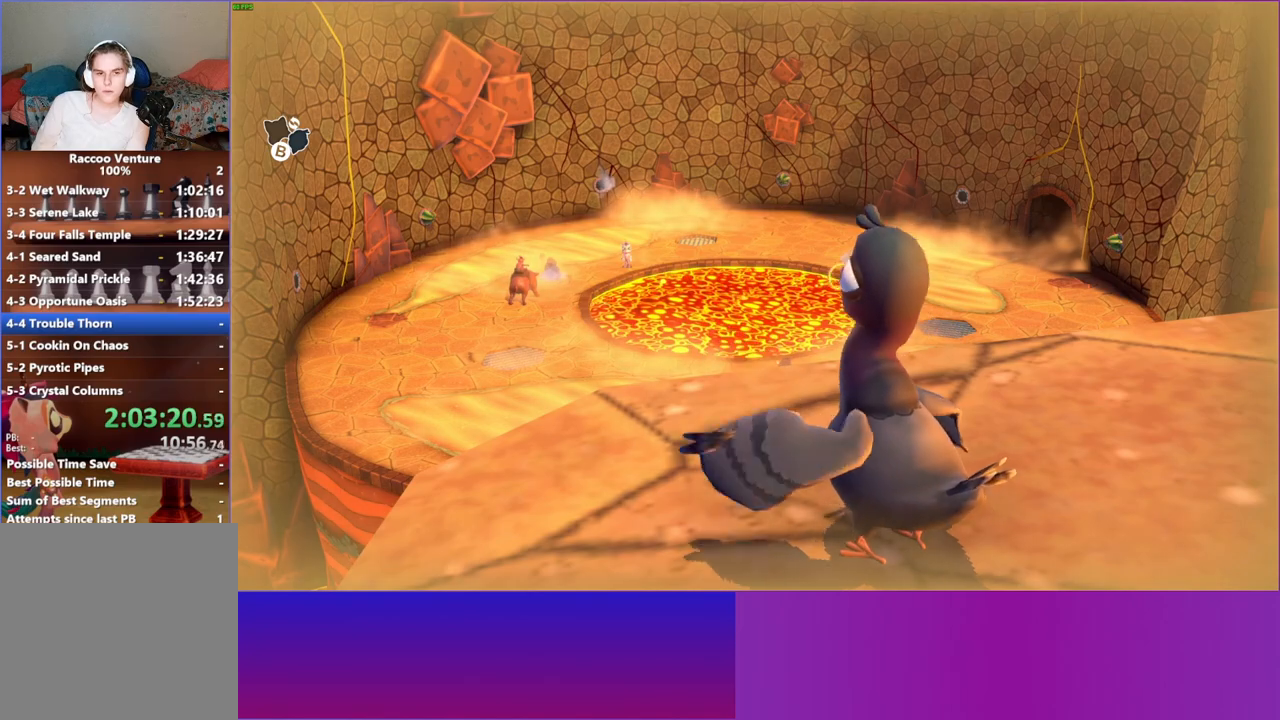
{"buttons": [], "left_stick": "center", "right_stick": "center", "events": []}
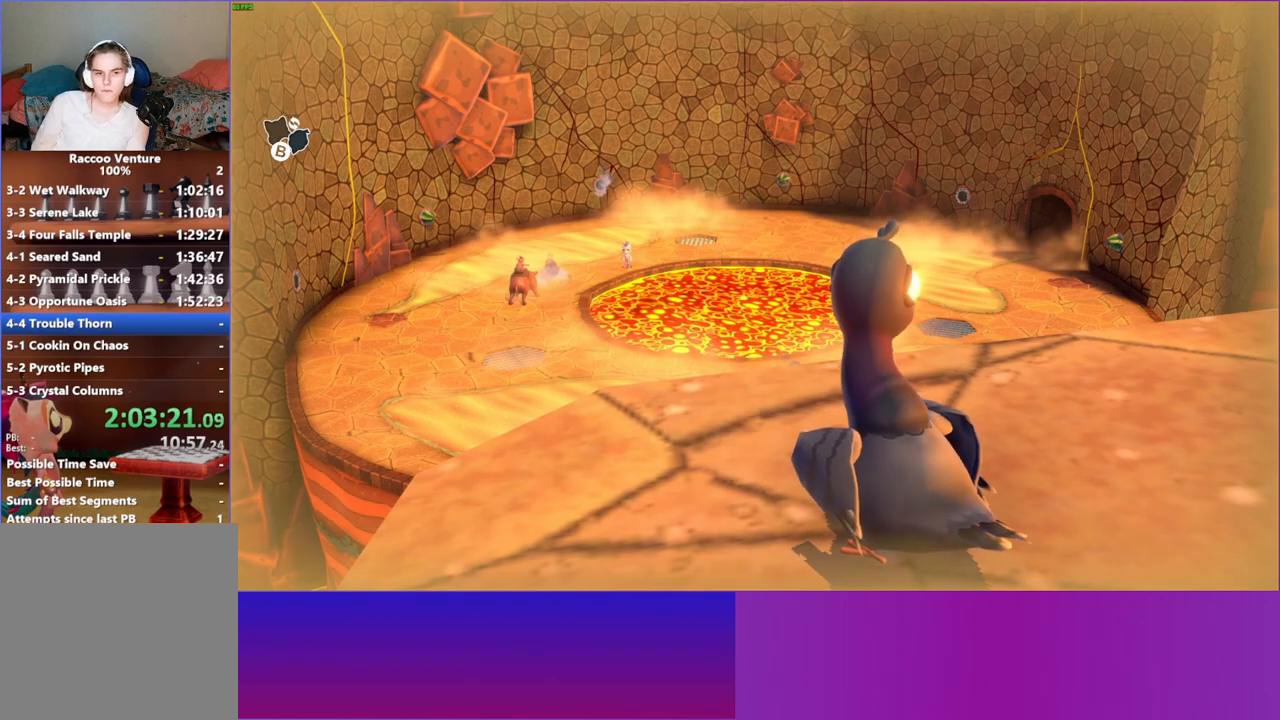
{"buttons": [], "left_stick": "center", "right_stick": "center", "events": []}
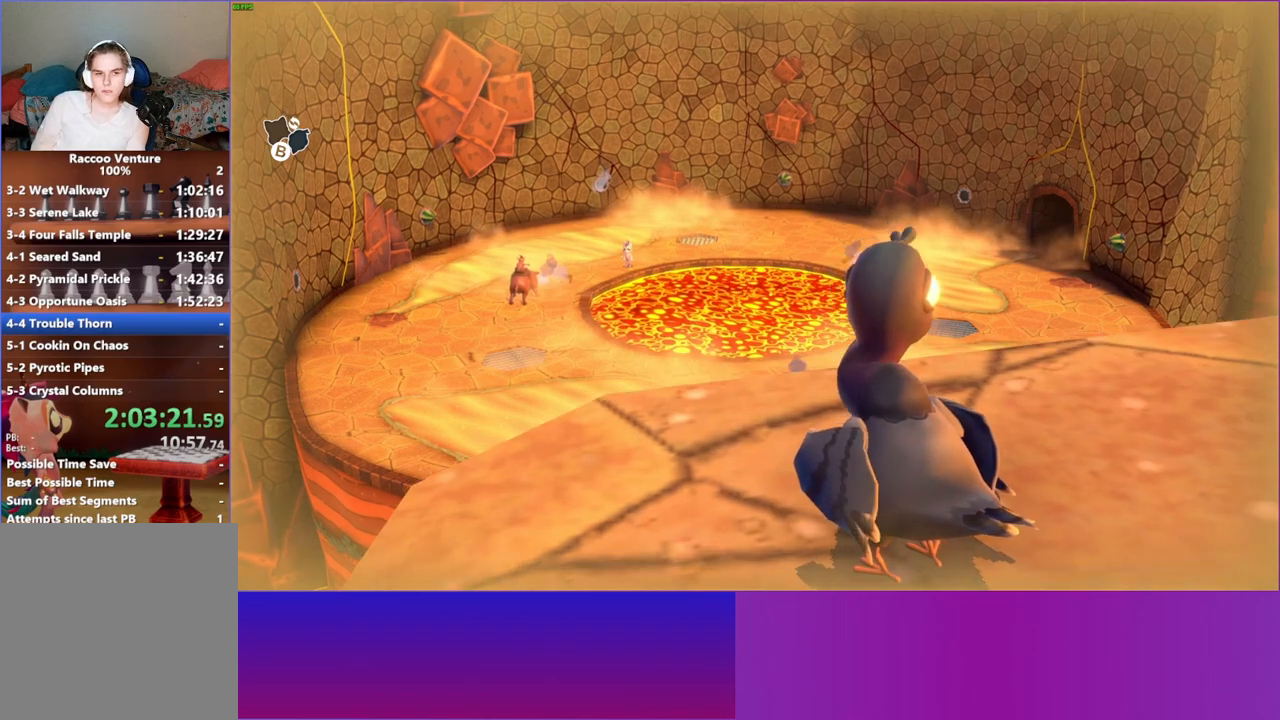
{"buttons": [], "left_stick": "down-left", "right_stick": "center", "events": [[333, "left_stick", "down-left"]]}
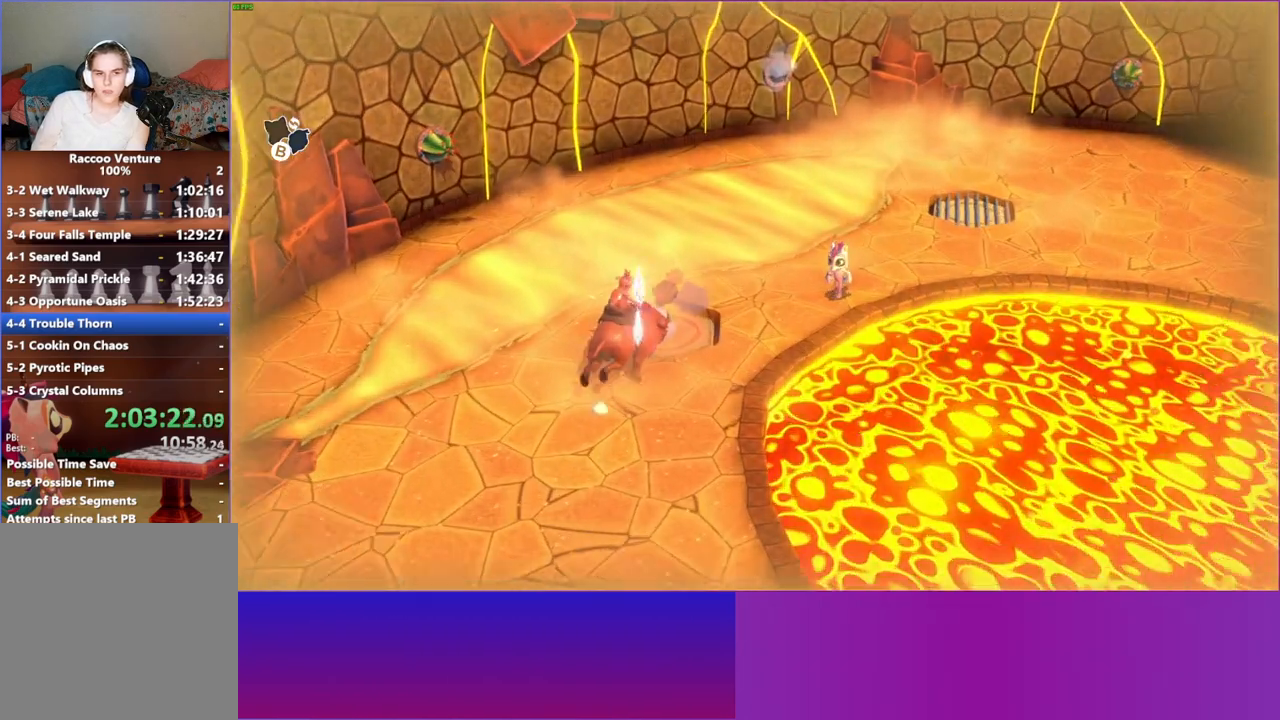
{"buttons": [], "left_stick": "down-left", "right_stick": "center", "events": [[100, "A", "down"], [467, "A", "up"]]}
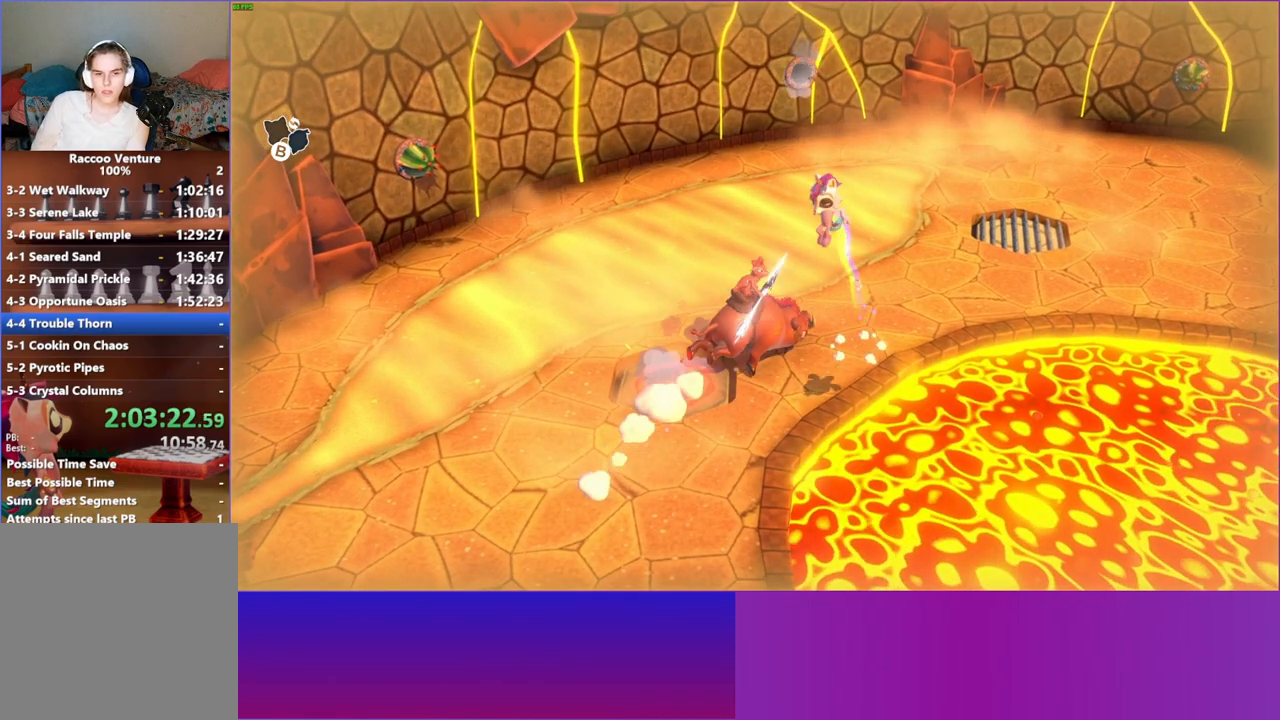
{"buttons": [], "left_stick": "center", "right_stick": "center", "events": [[350, "B", "down"], [350, "left_stick", "center"], [450, "B", "up"]]}
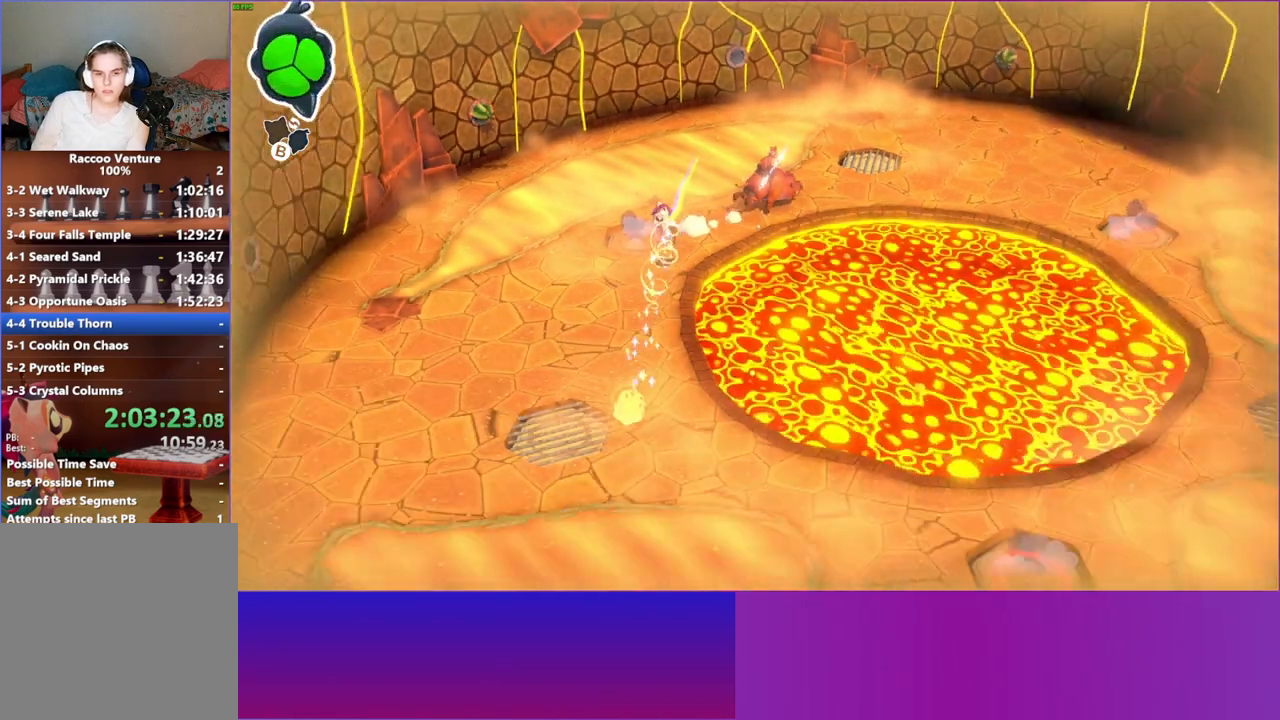
{"buttons": ["A"], "left_stick": "down-right", "right_stick": "center", "events": [[67, "left_stick", "down-right"], [333, "A", "down"]]}
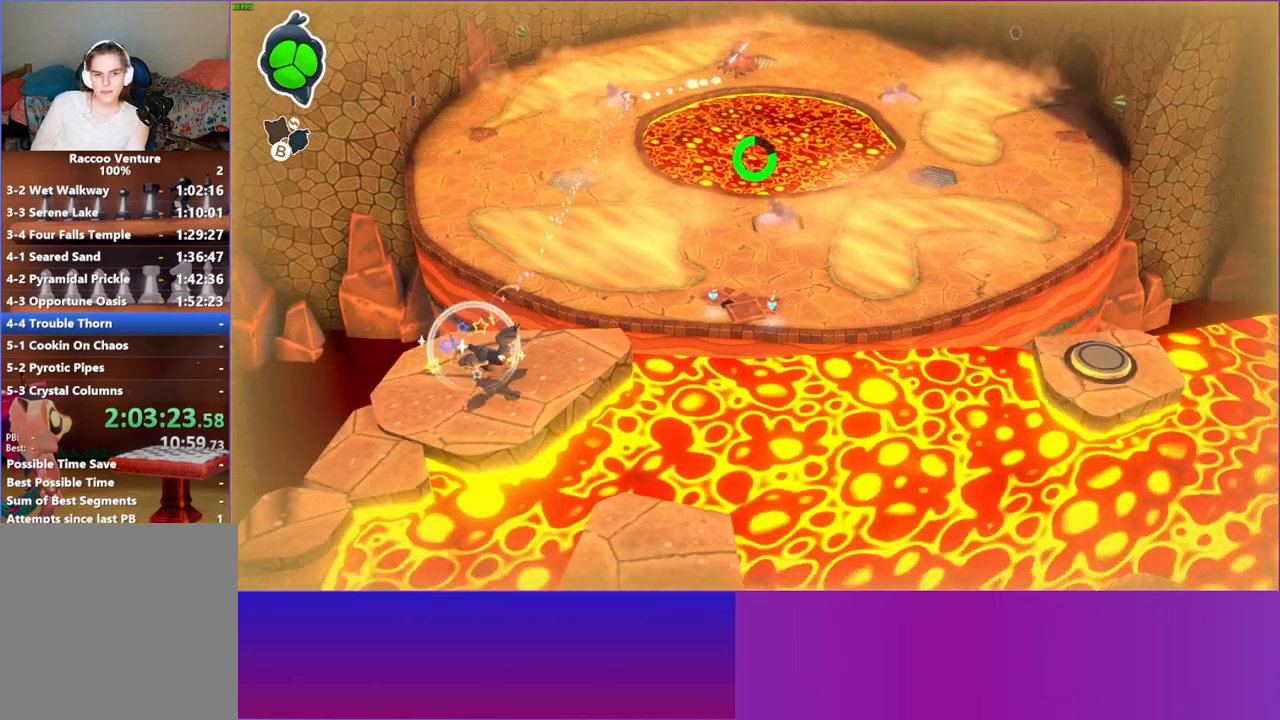
{"buttons": ["A"], "left_stick": "down-right", "right_stick": "center", "events": [[83, "A", "up"], [367, "A", "down"]]}
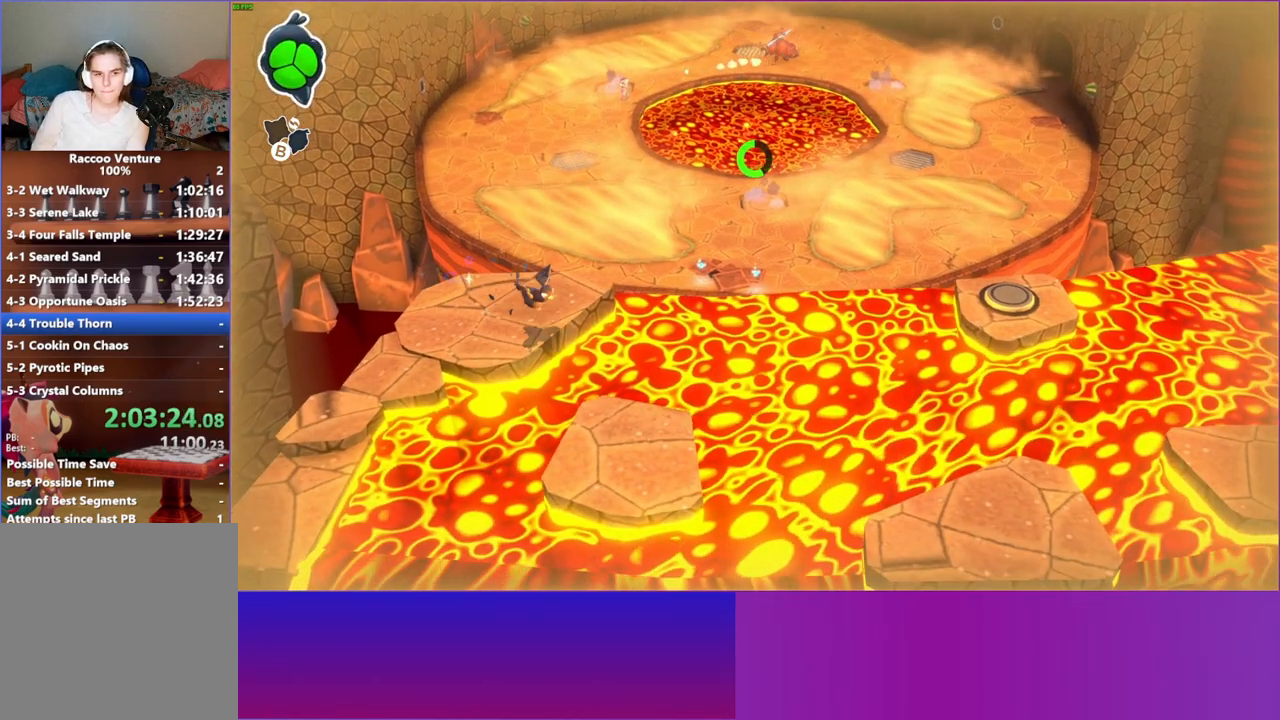
{"buttons": [], "left_stick": "down", "right_stick": "center", "events": [[33, "A", "up"], [300, "left_stick", "down"]]}
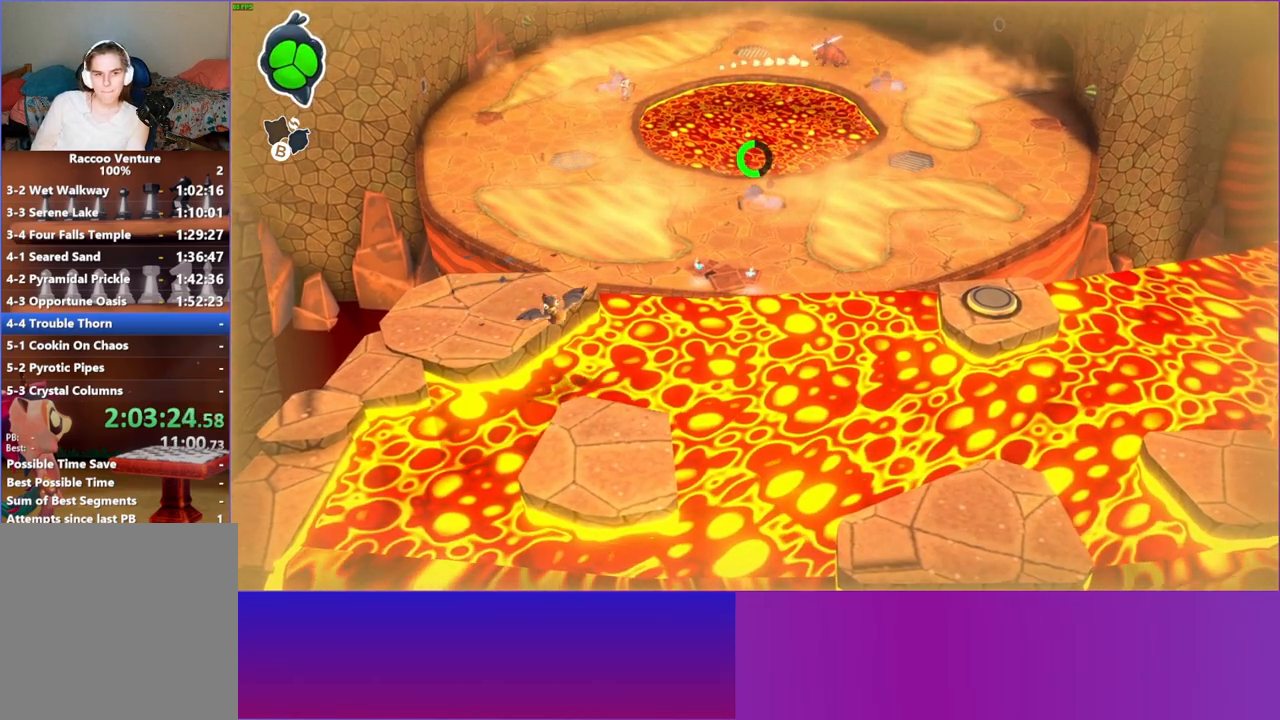
{"buttons": [], "left_stick": "down-right", "right_stick": "center", "events": [[300, "A", "down"], [350, "A", "up"], [483, "left_stick", "down-right"]]}
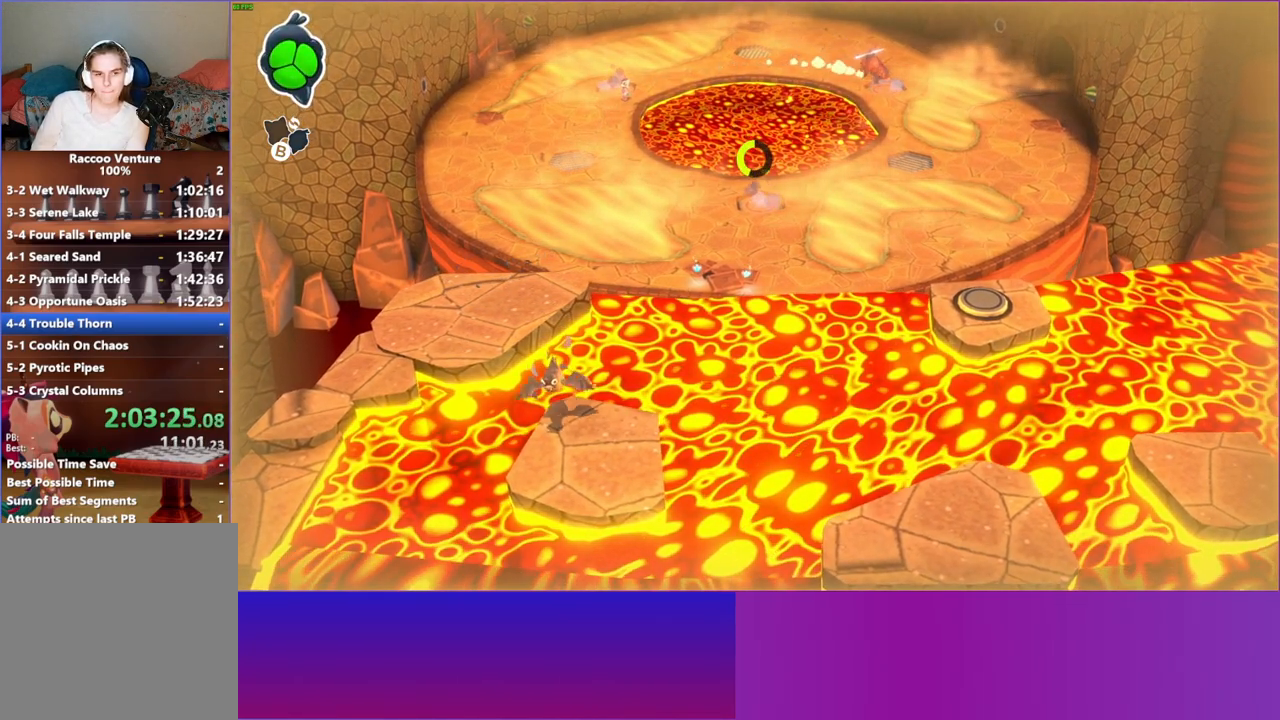
{"buttons": [], "left_stick": "up-right", "right_stick": "center", "events": [[217, "left_stick", "right"], [417, "left_stick", "up-right"]]}
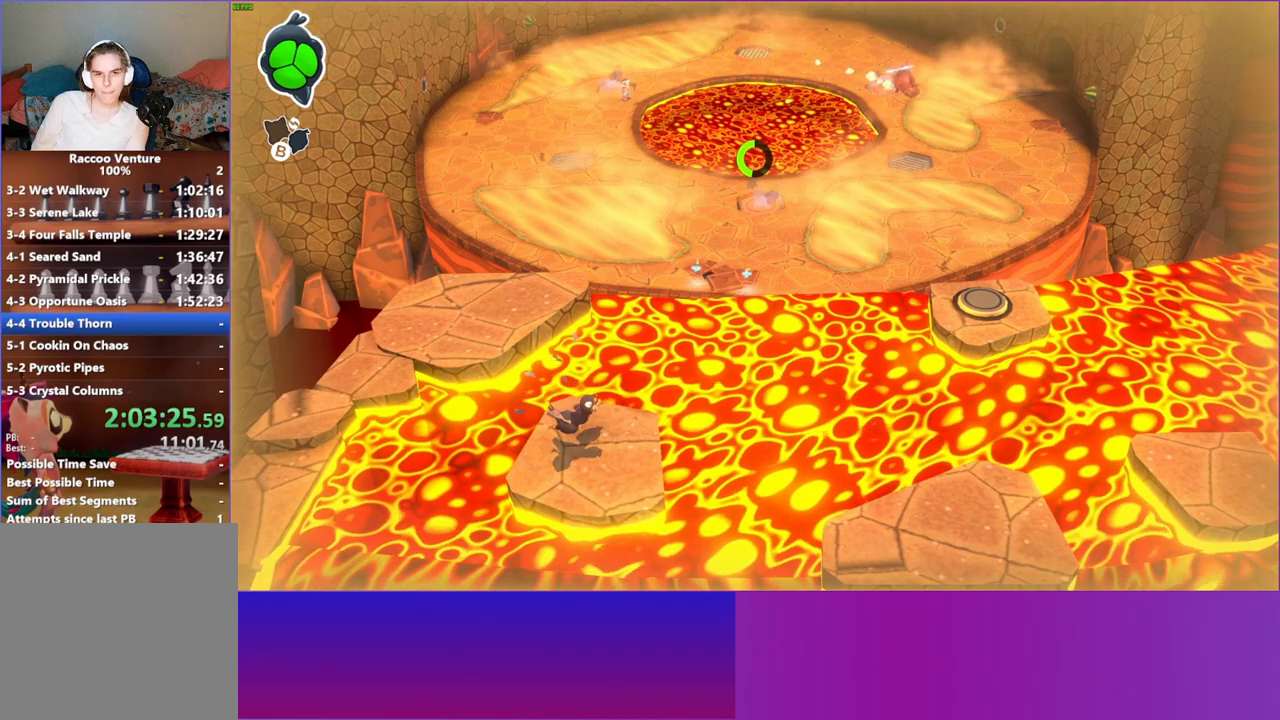
{"buttons": [], "left_stick": "right", "right_stick": "center", "events": [[33, "Y", "down"], [117, "Y", "up"], [267, "left_stick", "right"]]}
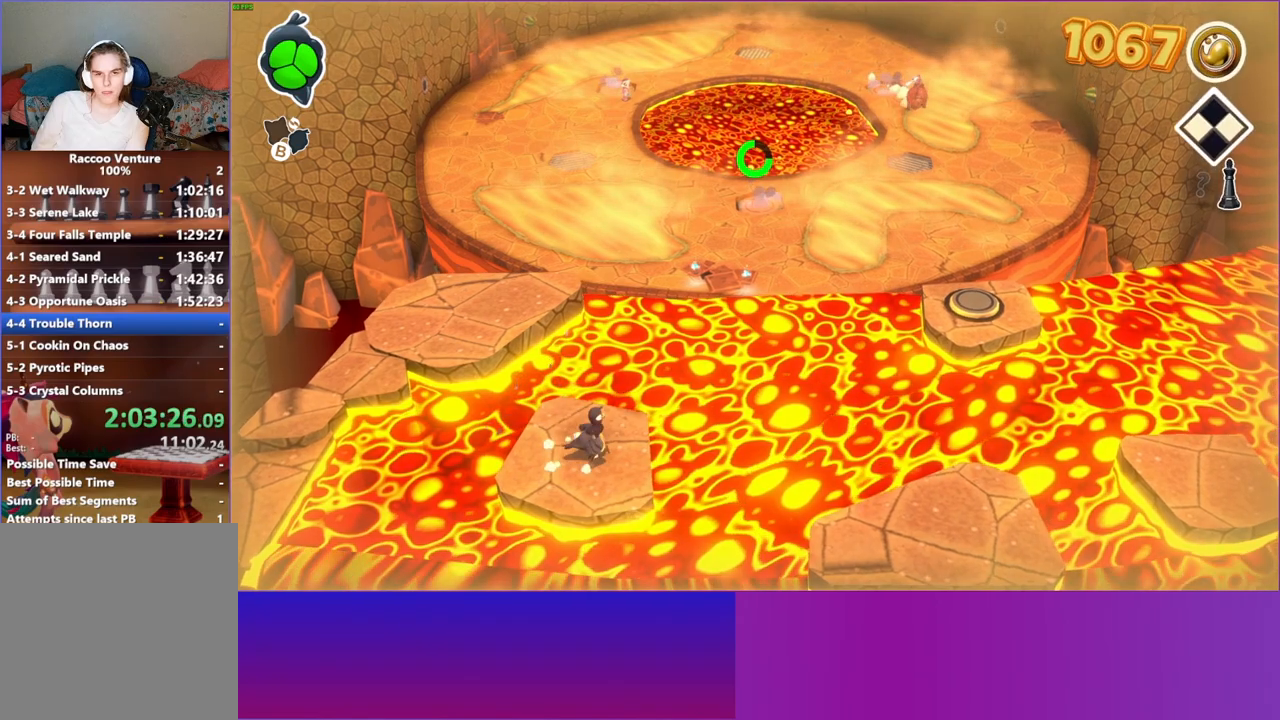
{"buttons": [], "left_stick": "up-right", "right_stick": "center", "events": [[500, "left_stick", "up-right"]]}
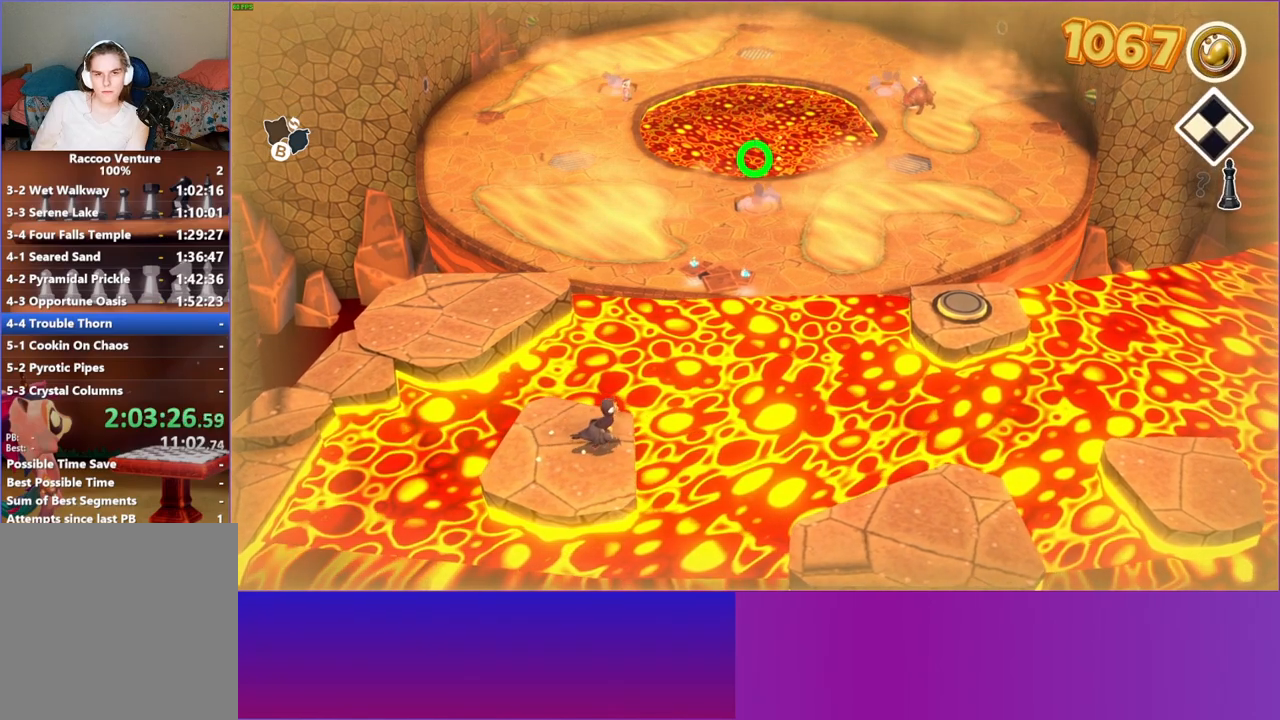
{"buttons": [], "left_stick": "up-right", "right_stick": "center", "events": [[50, "A", "down"], [317, "A", "up"]]}